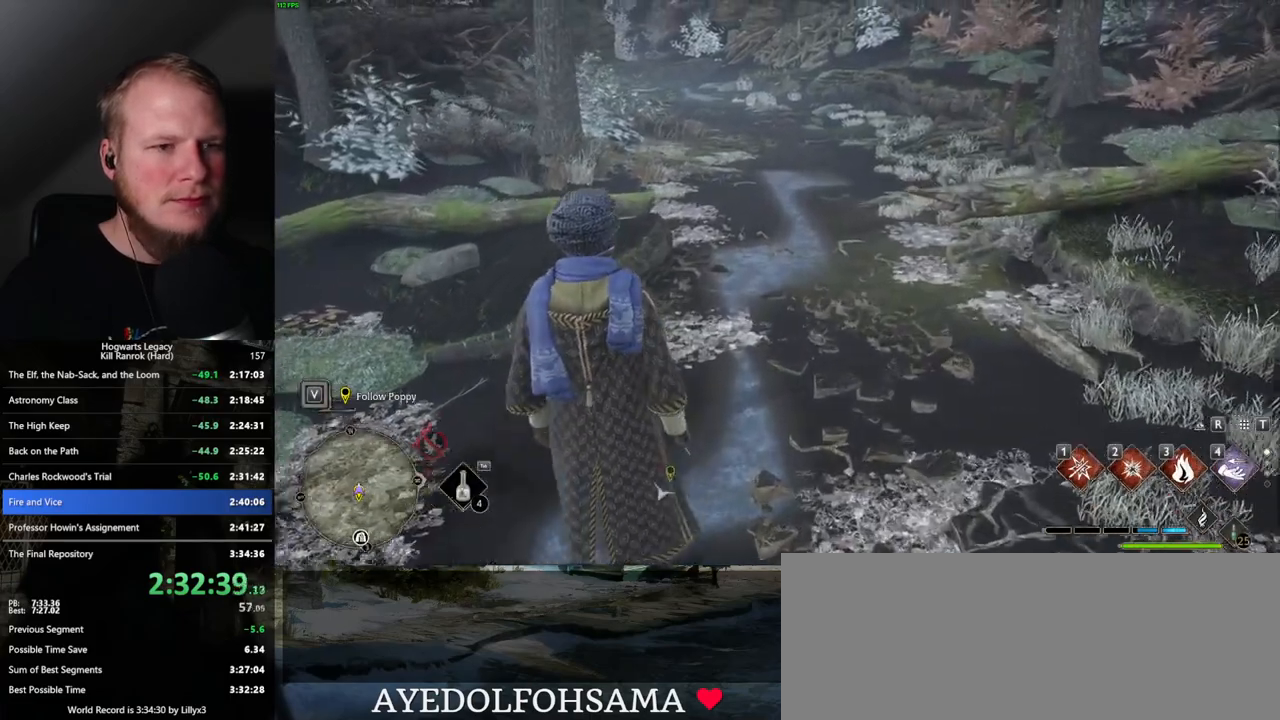
Gameplay with keyboard and mouse; each line is a JSON object with the keys and mouse buttons held at the frame after it. "events" lists presses ("down") and releases ("up") of ".", "/", "0", "1", "2", "3", "4", "5", "6", "7", "8", "9", "a", "alt_l", "alt_r", "b", "backslash", "backspace", "c", "caps_lock", "comma", "ctrl_l", "ctrl_r", "d", "e", "equals", "escape", "f", "f1", "f10", "f11", "f12", "f2", "f3", "f4", "f5", "f6", "f7", "f8", "f9", "g", "h", "i", "j", "k", "l", "lbracket", "m", "minus", "n", "o", "p", "q", "quote", "r", "rbracket", "return", "s", "semicolon", "shift_l", "shift_r", "space", "super", "t", "tab", "tilde", "u", "v", "w", "x", "y", "z", "mouse_left", "mouse_wheel", "mouse_right", "mouse_mb4" and "mouse_mb5" between this image and that frame as [ms after this image, input, new state], when the widget could be followed in between. "mouse_left", "mouse_wheel", "mouse_right", "mouse_mb4", "mouse_mb5" = the "left", "wheel", "right", "mb4", "mb5" buttons of the "mouse" list. No other keys are recorded. "wheel" means that the mouse wheel is clicked or scrolled. Mouse movement is not recorded.
{"keys": ["w"], "mouse": [], "events": []}
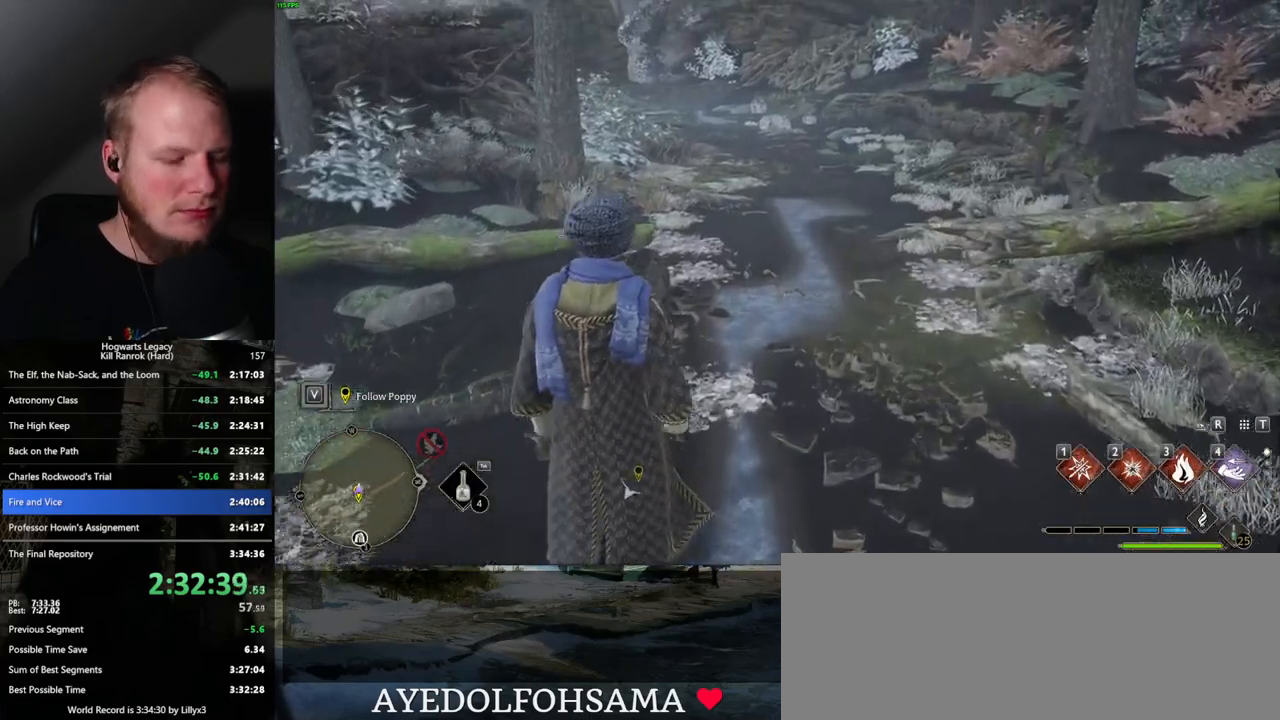
{"keys": ["w"], "mouse": [], "events": []}
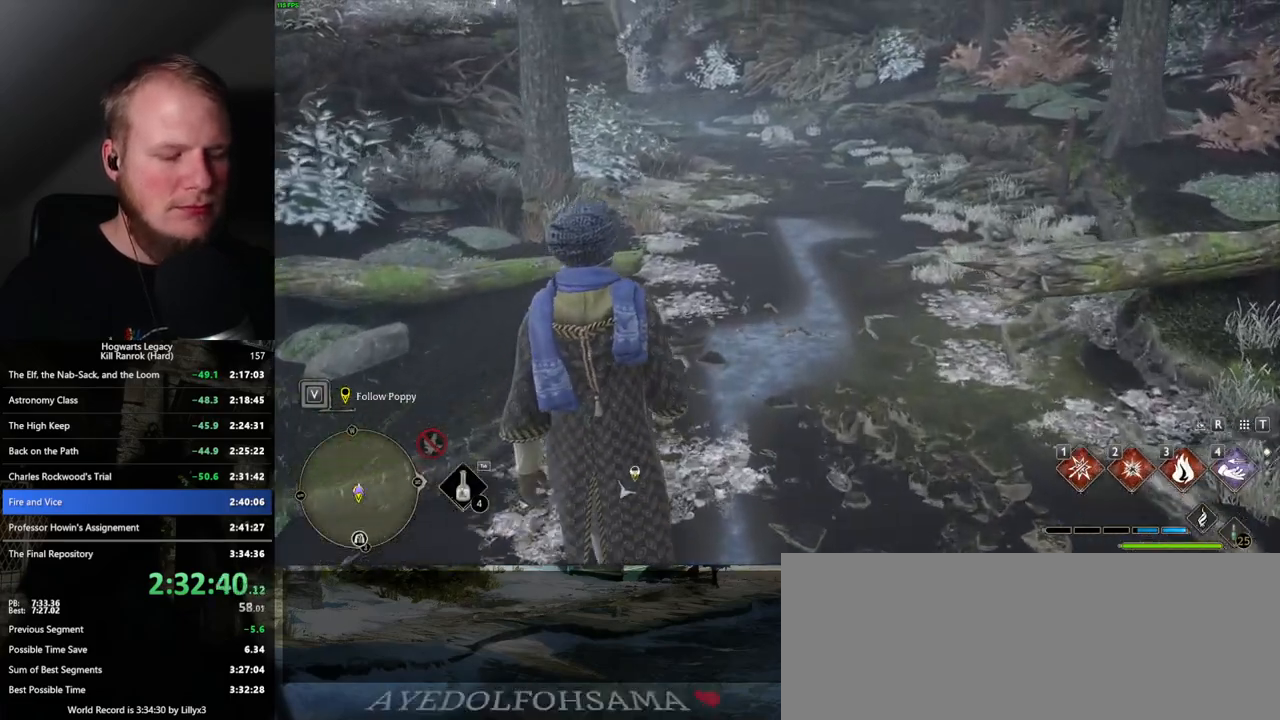
{"keys": ["w"], "mouse": [], "events": []}
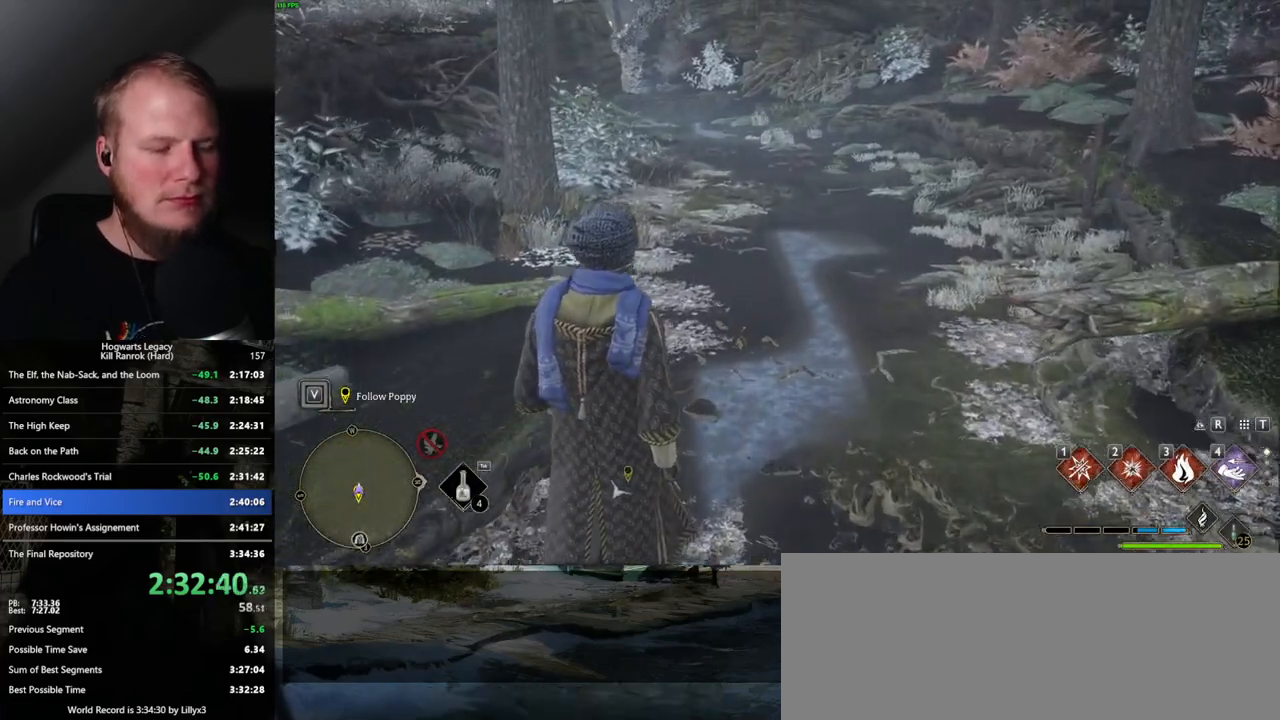
{"keys": ["w"], "mouse": [], "events": []}
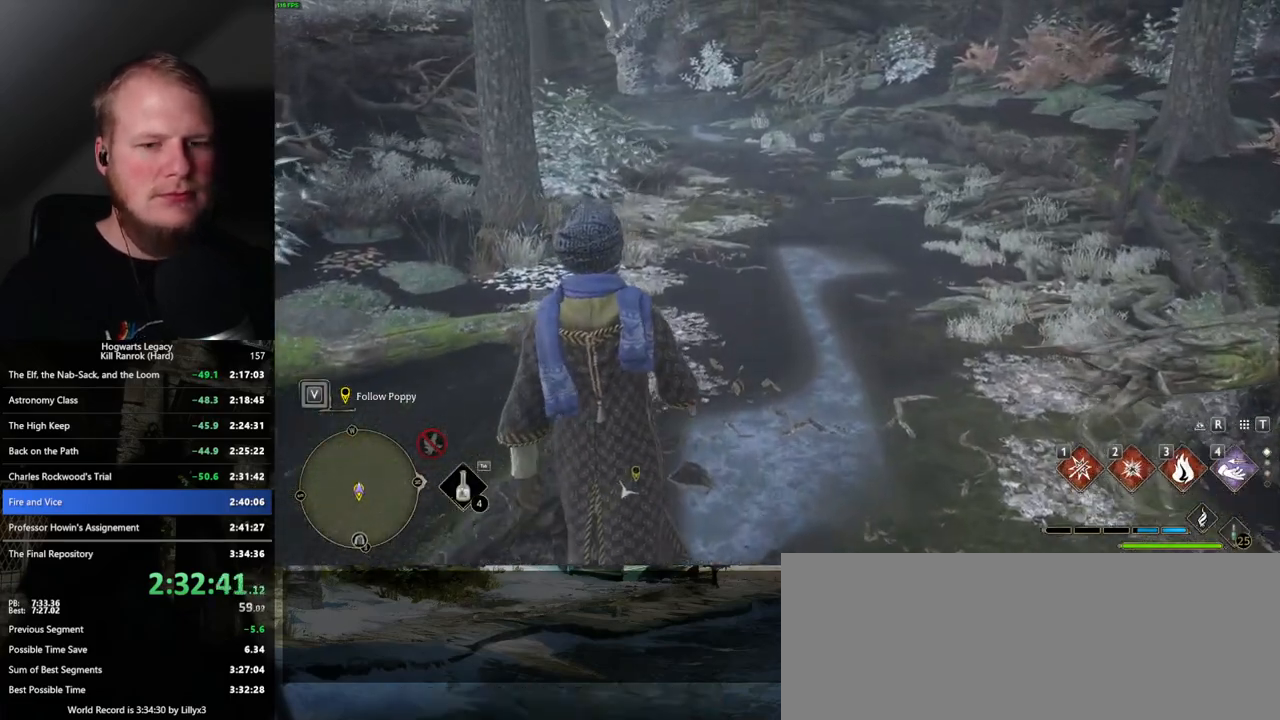
{"keys": ["w"], "mouse": [], "events": []}
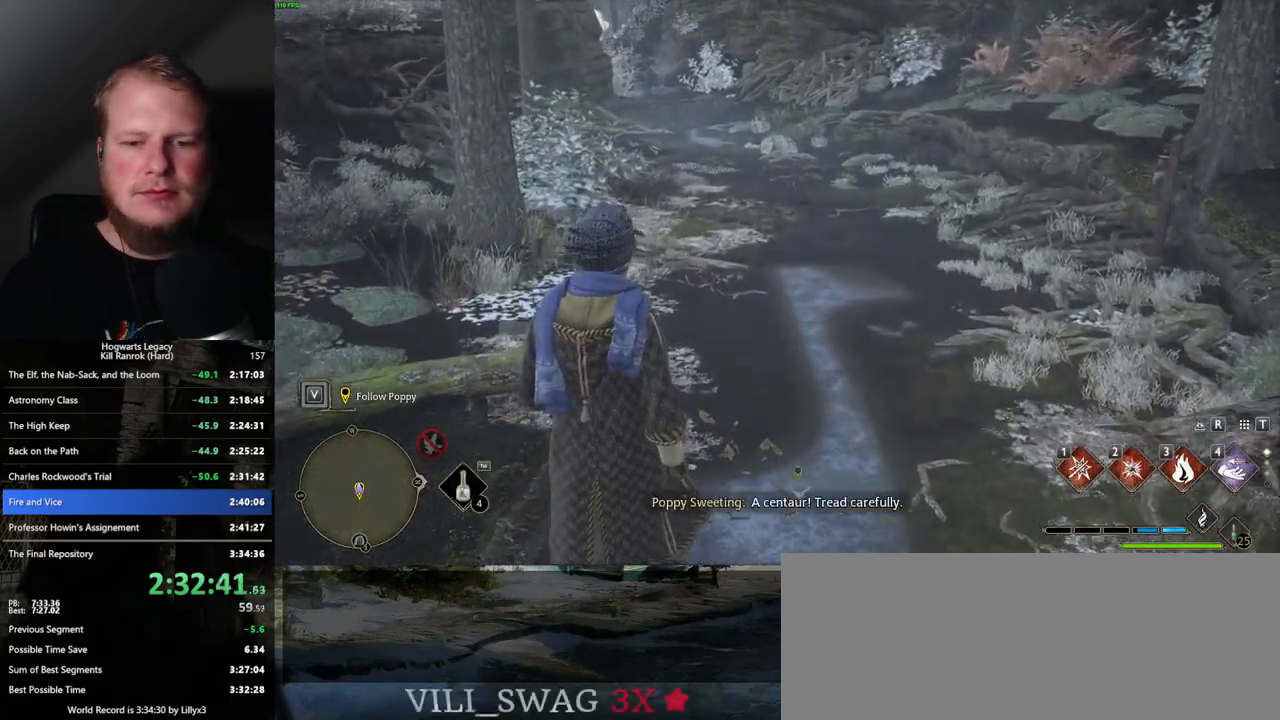
{"keys": ["w"], "mouse": [], "events": []}
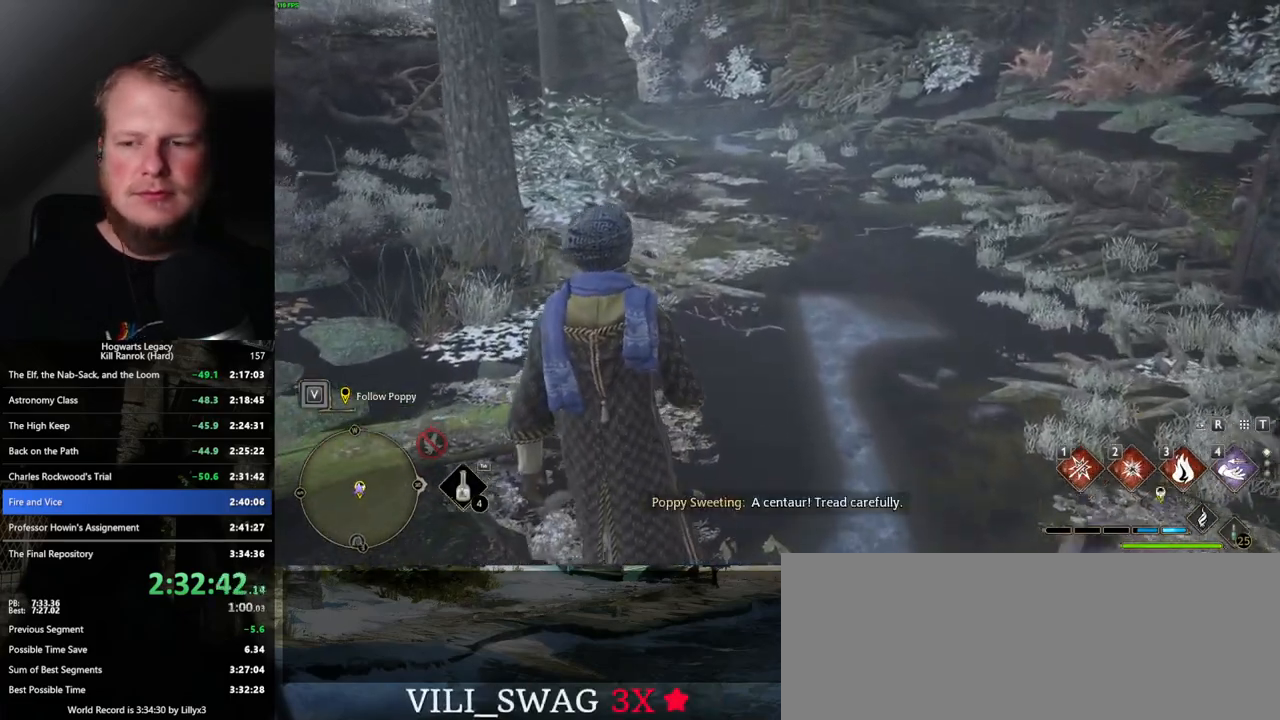
{"keys": ["w"], "mouse": [], "events": []}
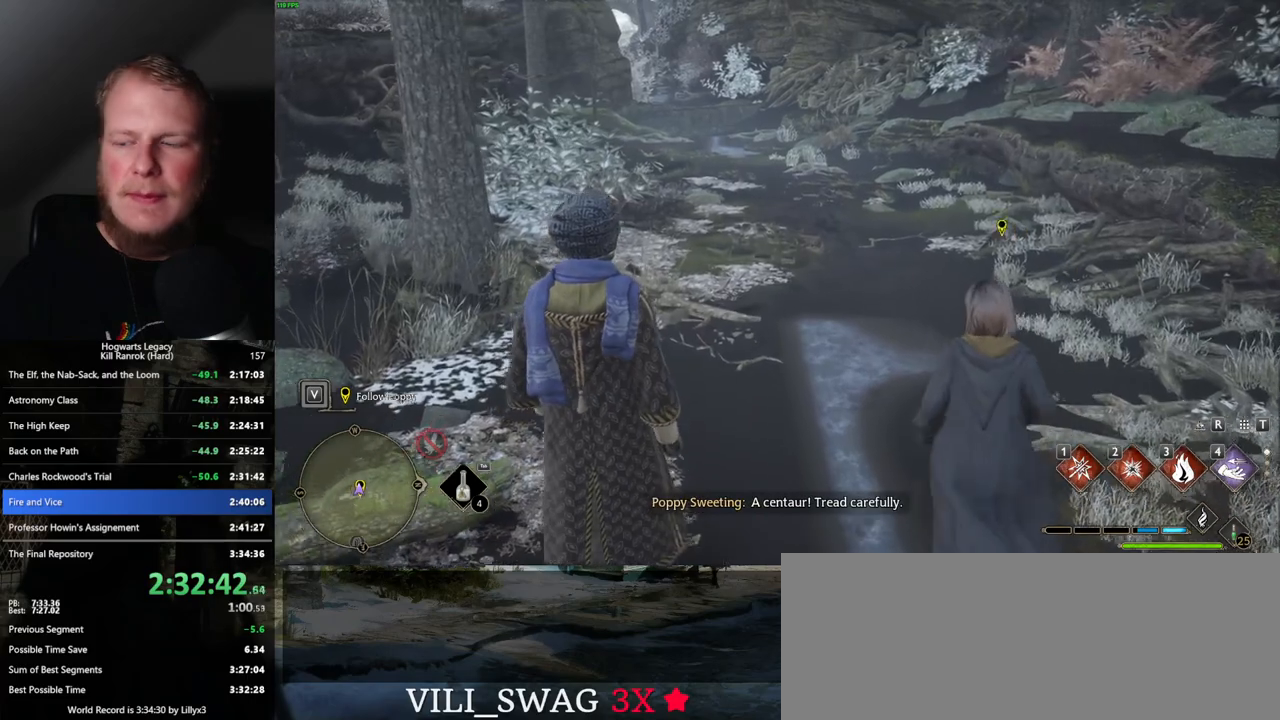
{"keys": ["w"], "mouse": [], "events": []}
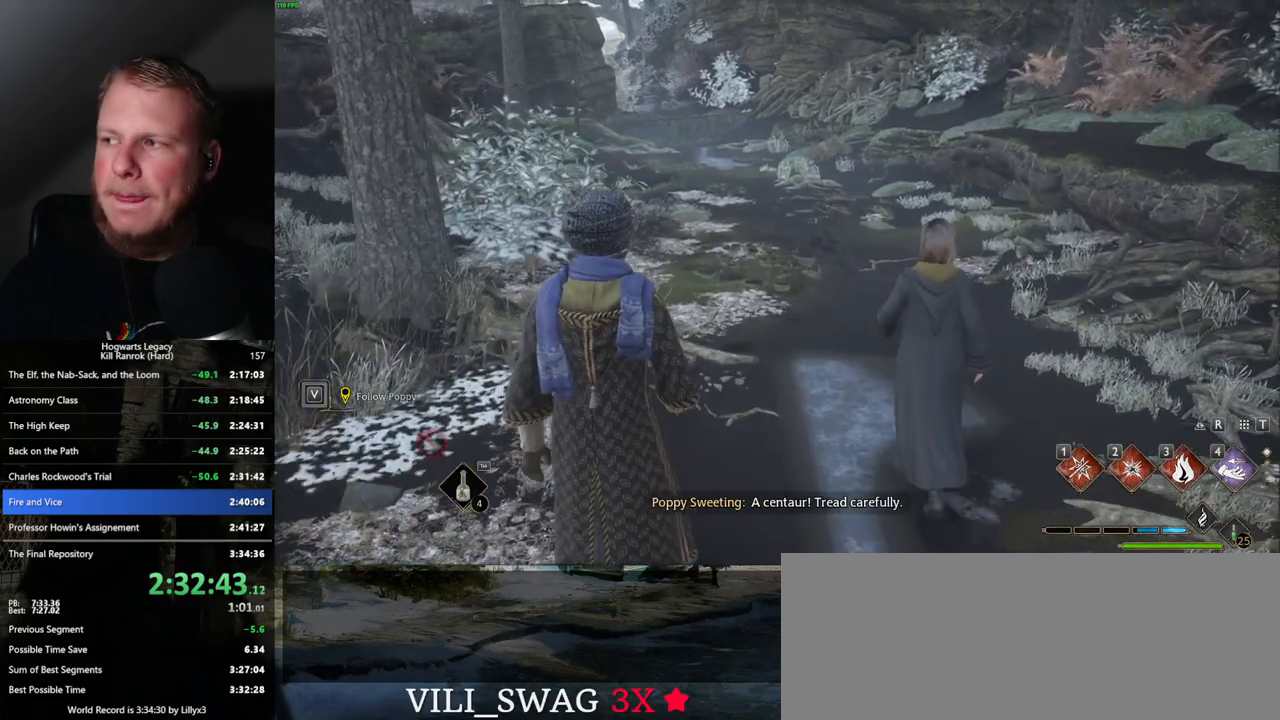
{"keys": ["w"], "mouse": [], "events": []}
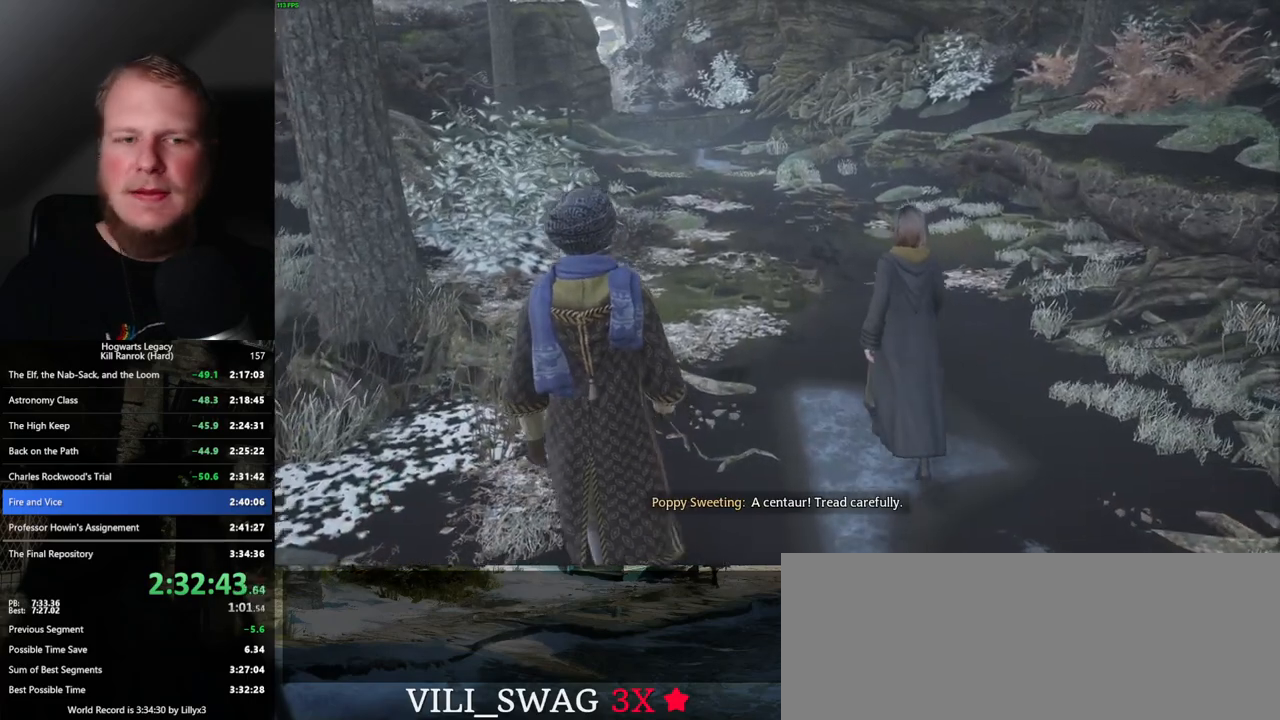
{"keys": ["w"], "mouse": [], "events": []}
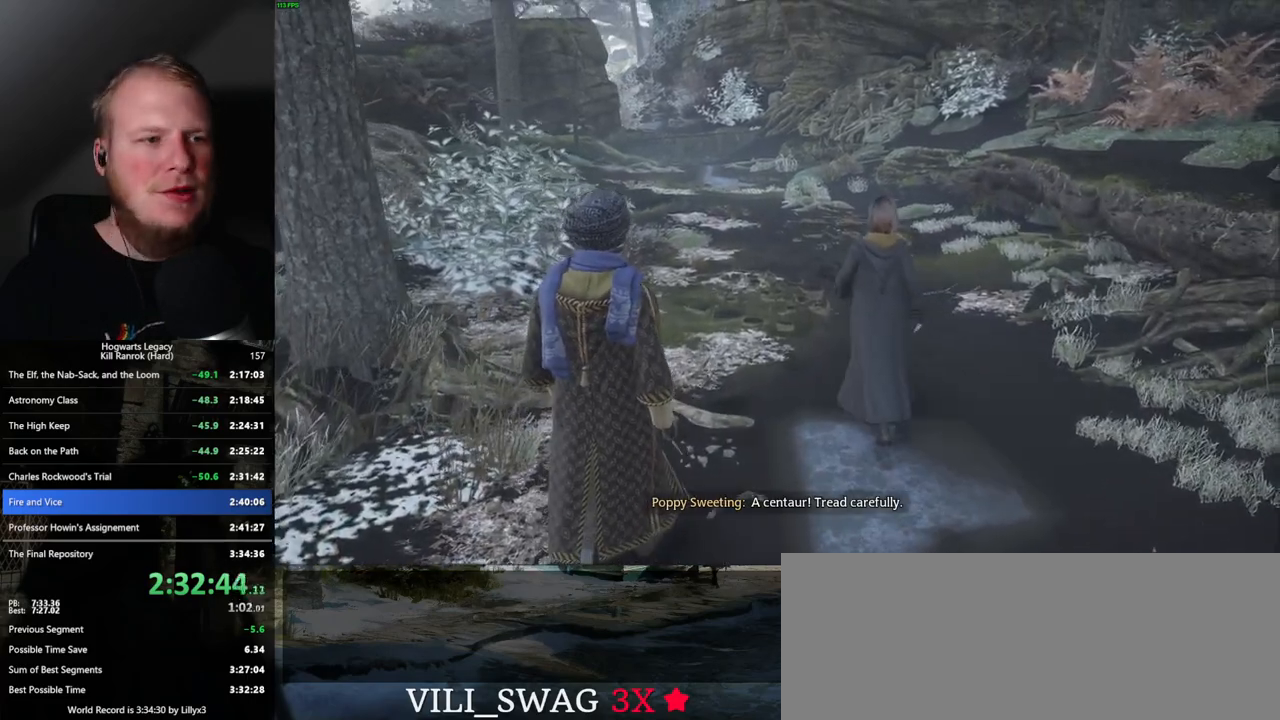
{"keys": ["w"], "mouse": [], "events": []}
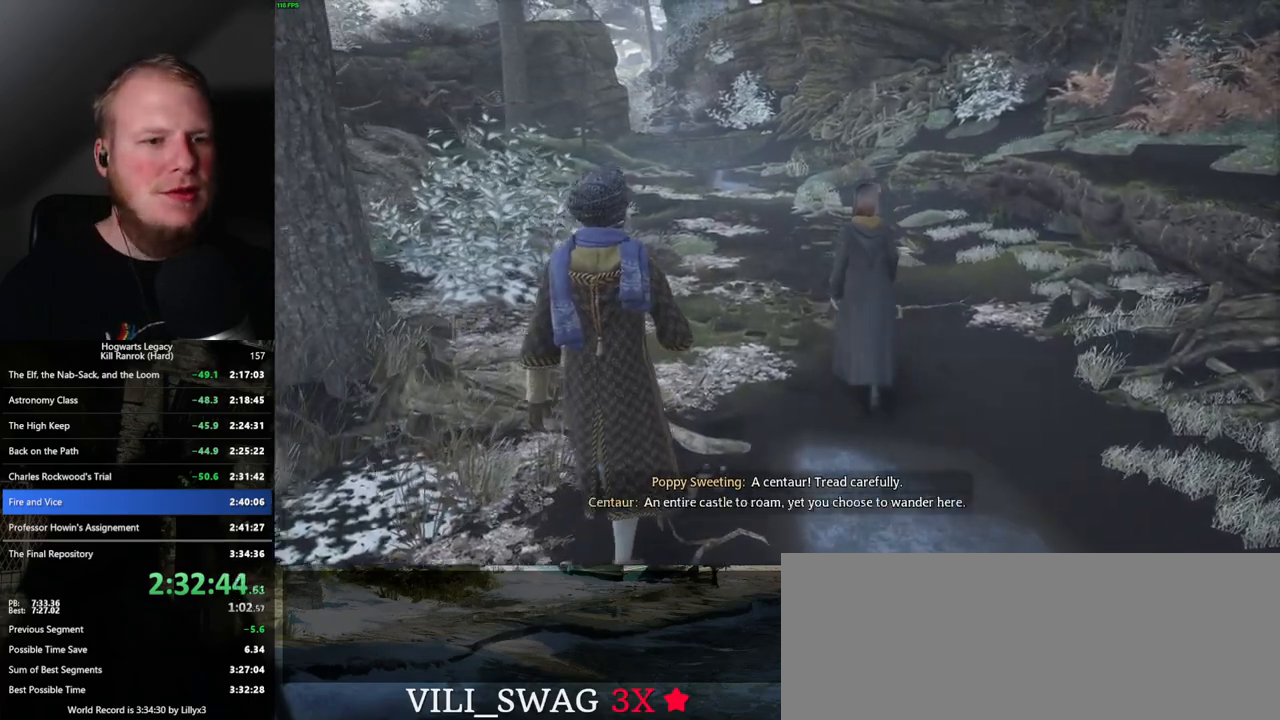
{"keys": ["w"], "mouse": [], "events": []}
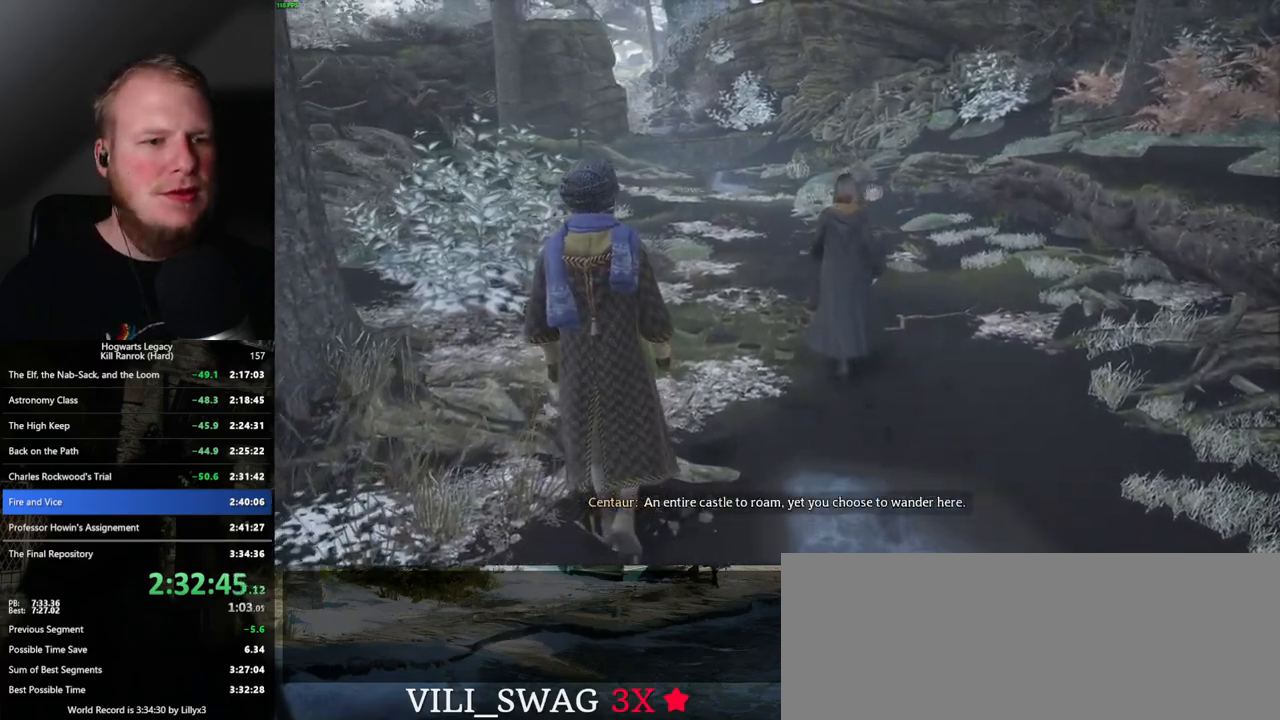
{"keys": ["w"], "mouse": [], "events": [[100, "n", "down"], [284, "n", "up"]]}
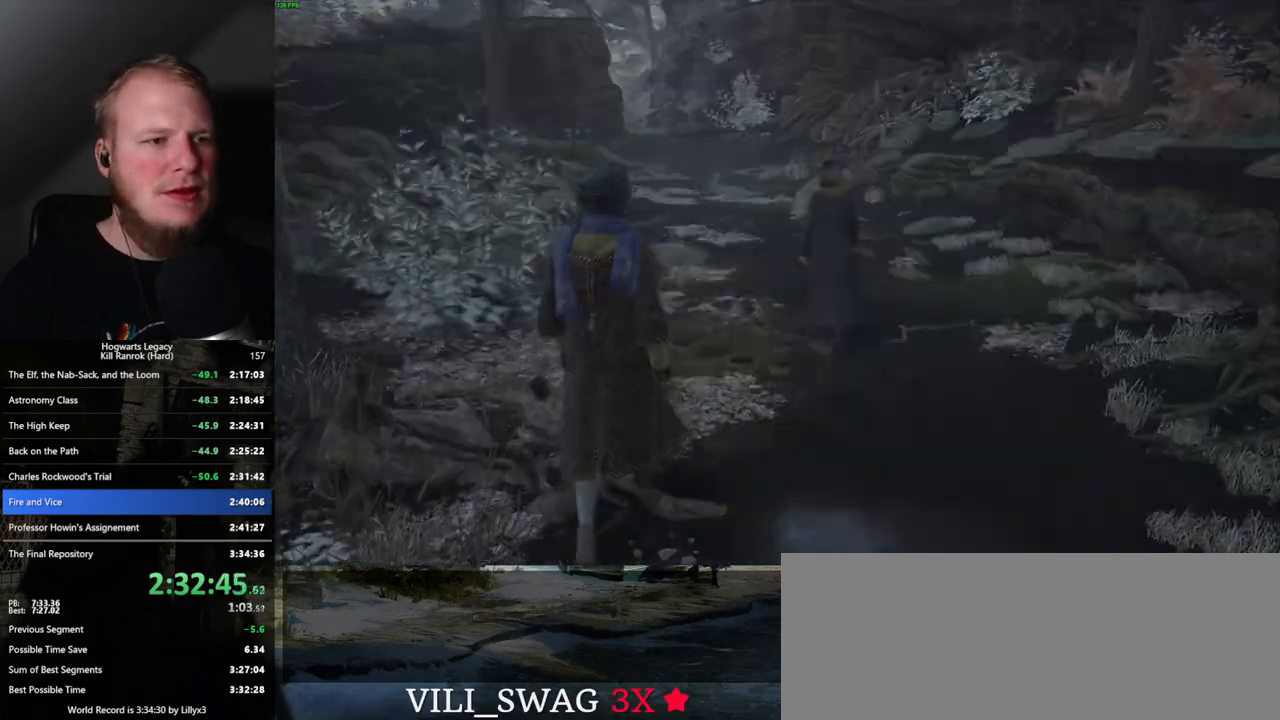
{"keys": ["w"], "mouse": [], "events": []}
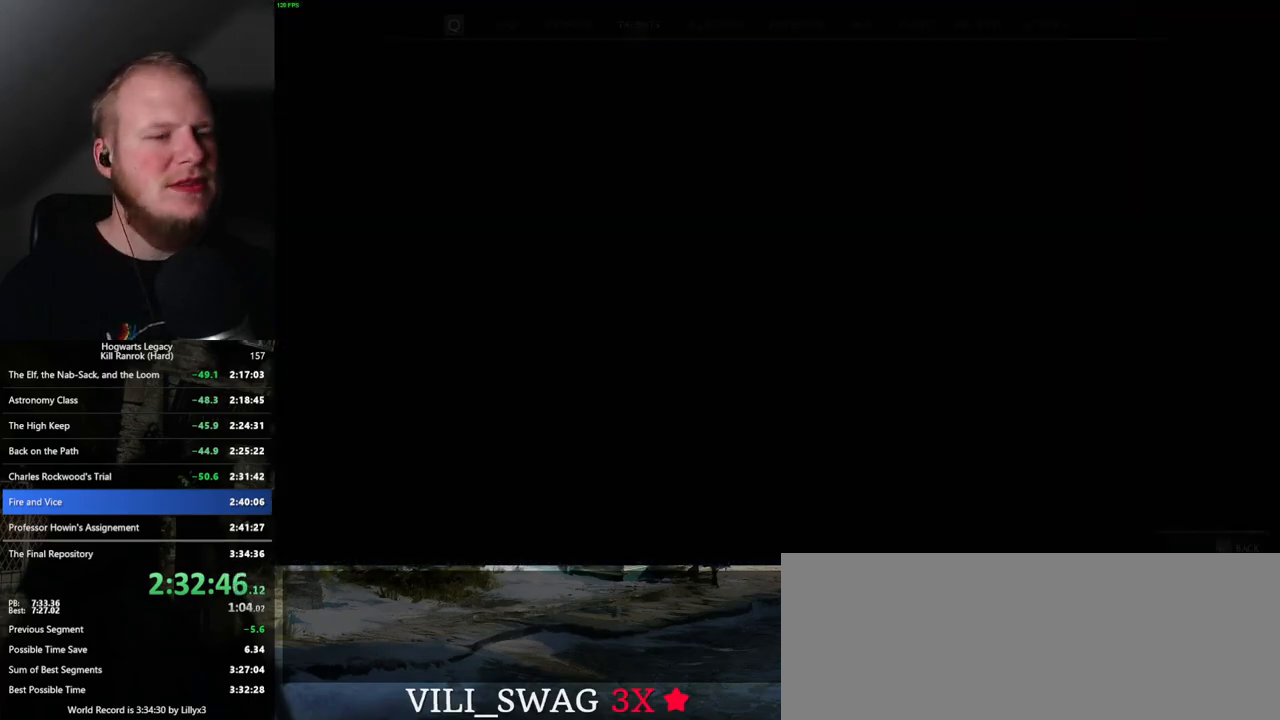
{"keys": ["w"], "mouse": [], "events": []}
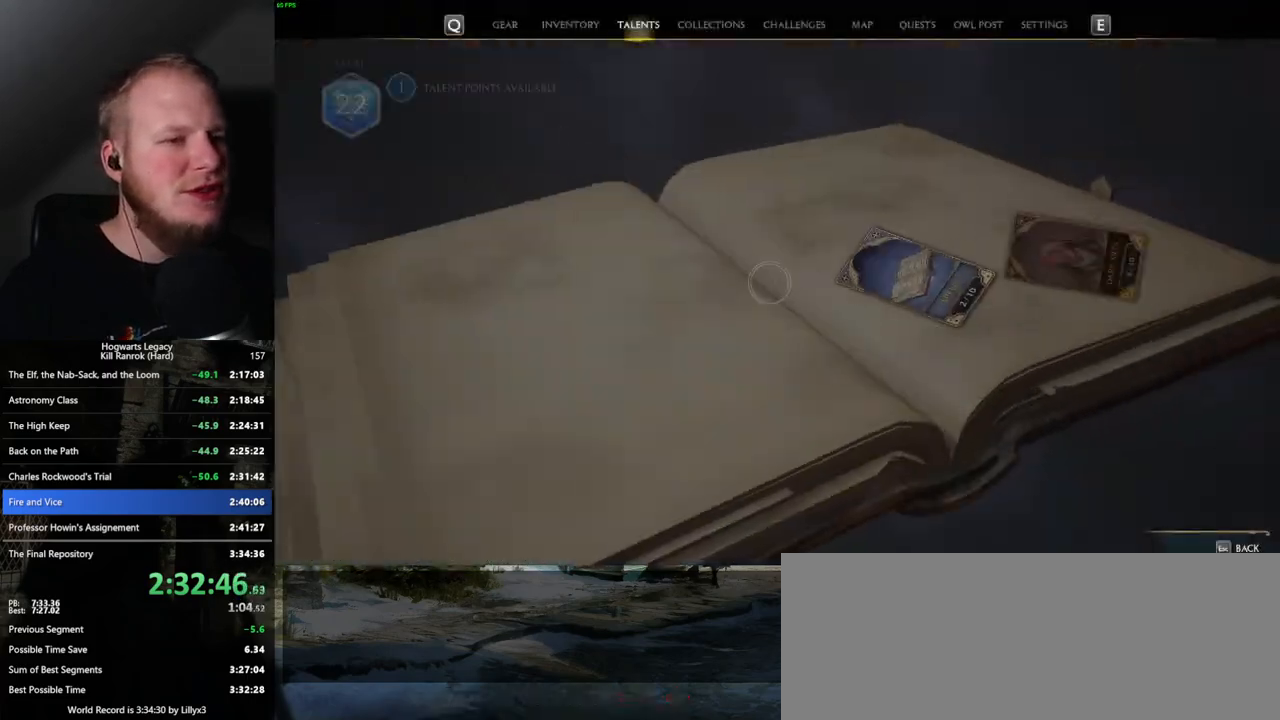
{"keys": [], "mouse": [], "events": [[417, "w", "up"]]}
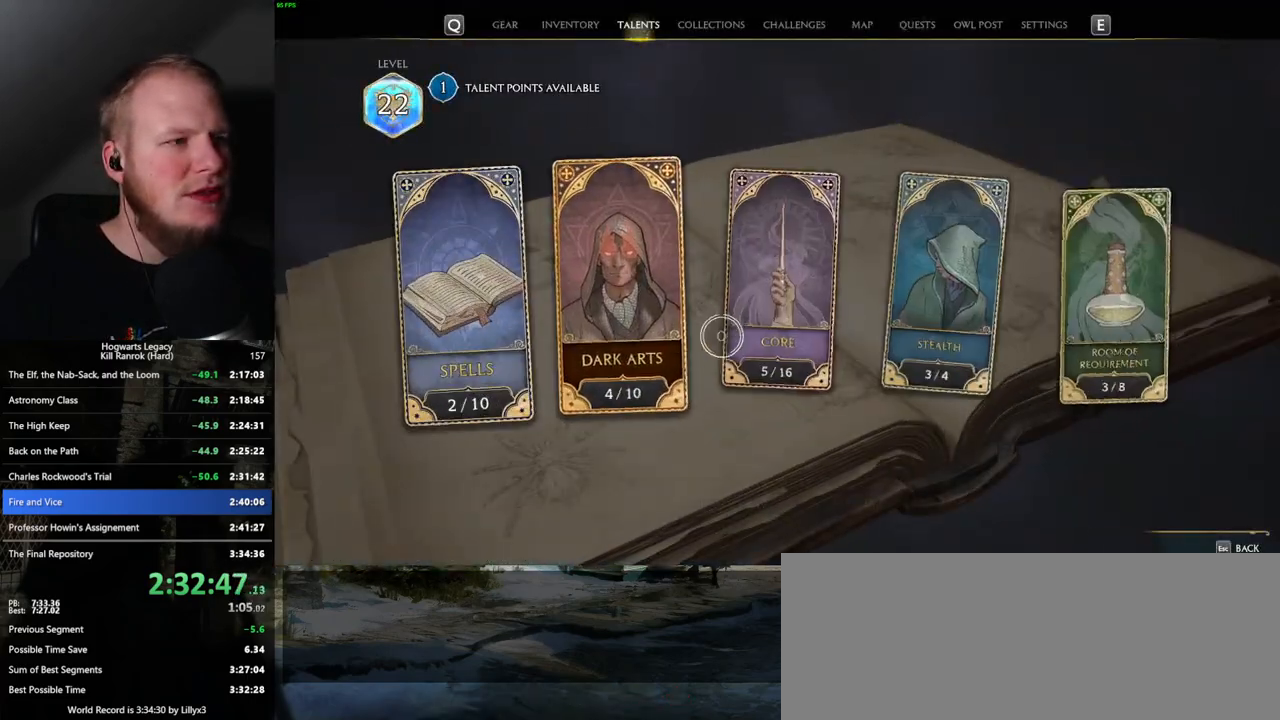
{"keys": [], "mouse": [], "events": []}
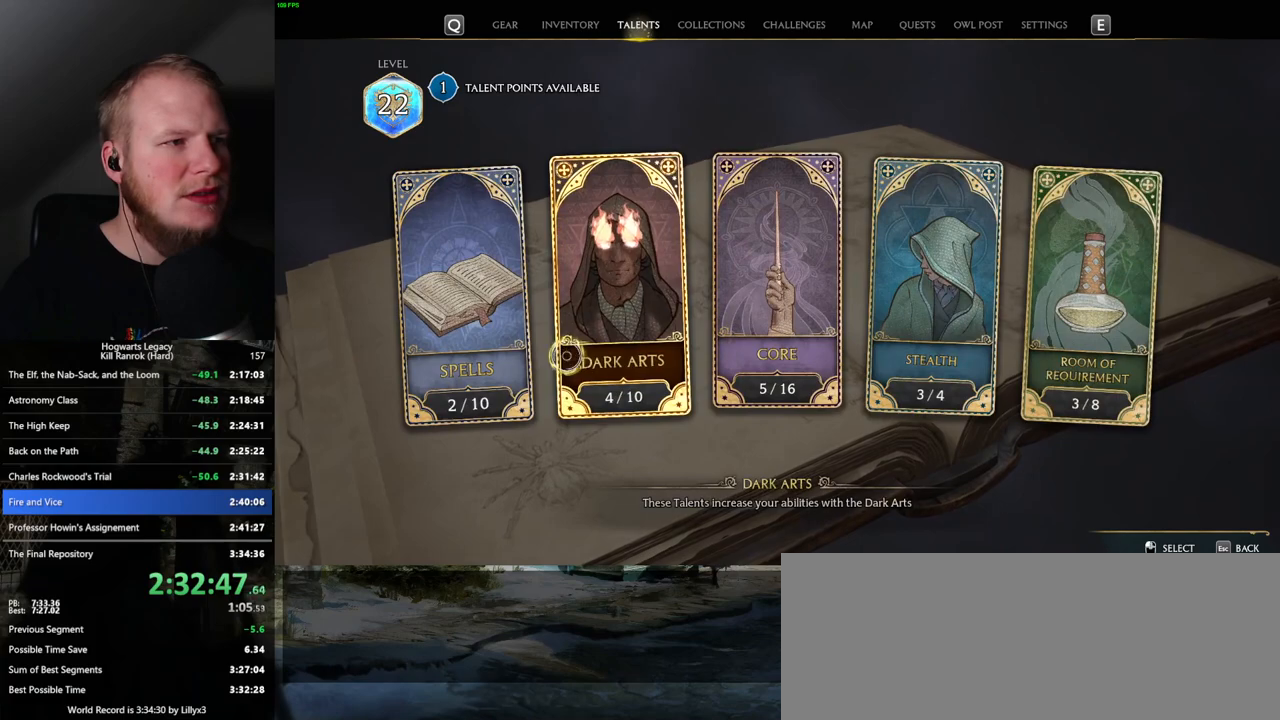
{"keys": [], "mouse": [], "events": []}
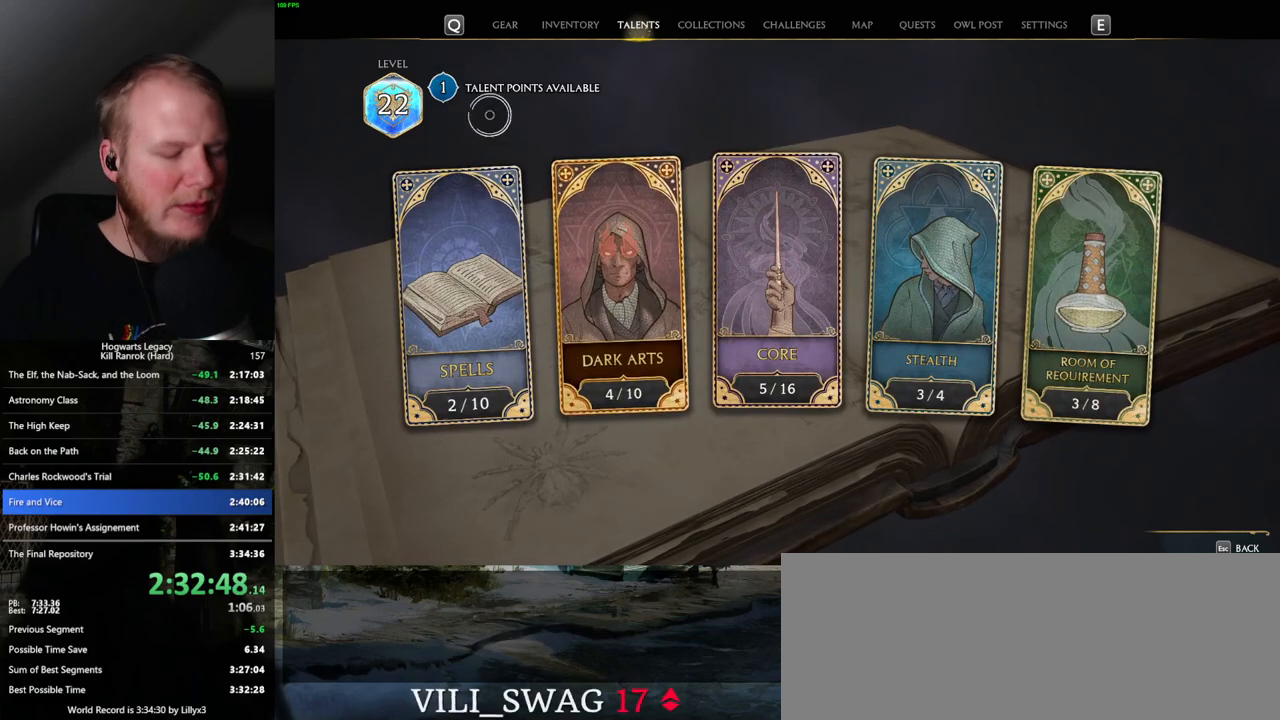
{"keys": [], "mouse": [], "events": []}
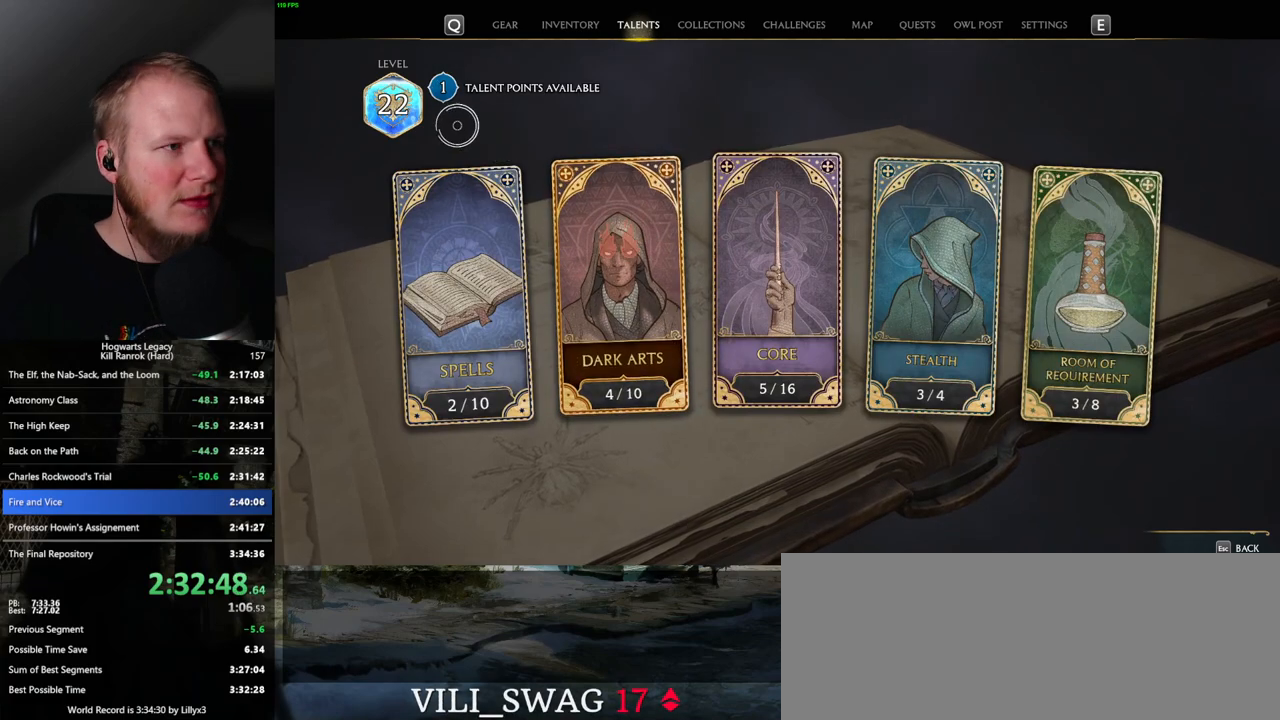
{"keys": ["w"], "mouse": [], "events": [[100, "n", "down"], [200, "n", "up"], [484, "w", "down"]]}
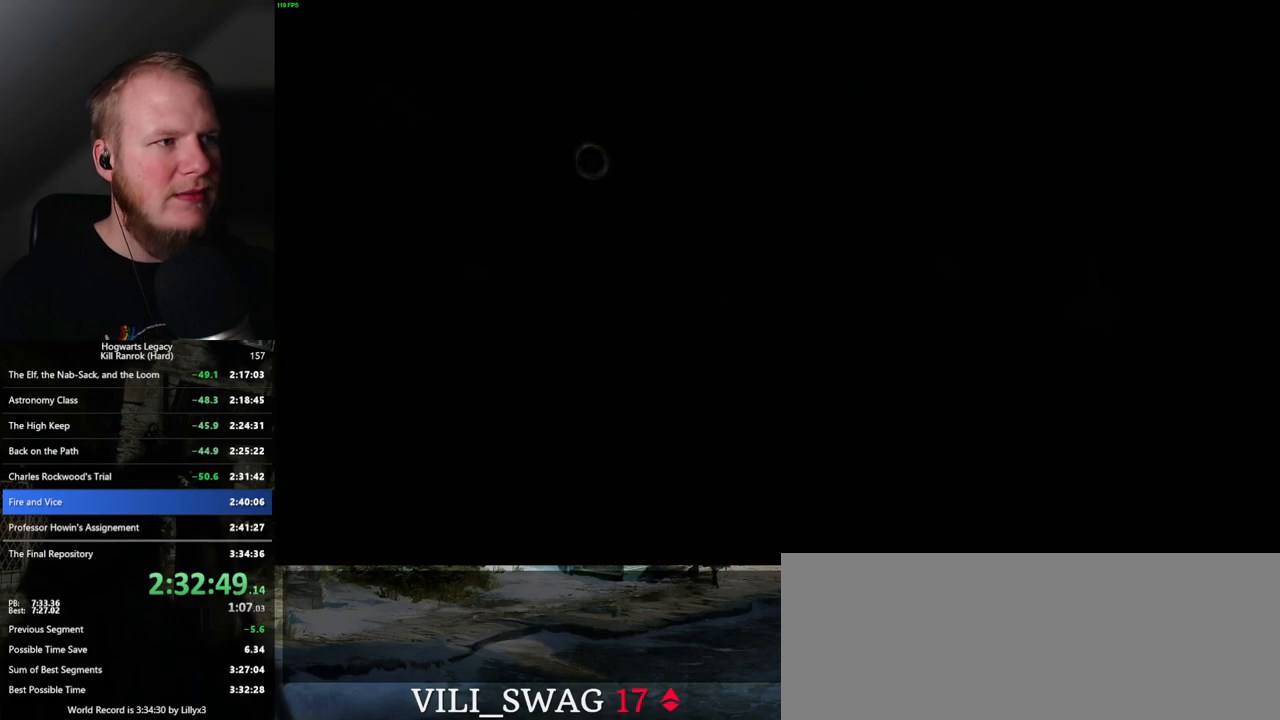
{"keys": ["w"], "mouse": [], "events": []}
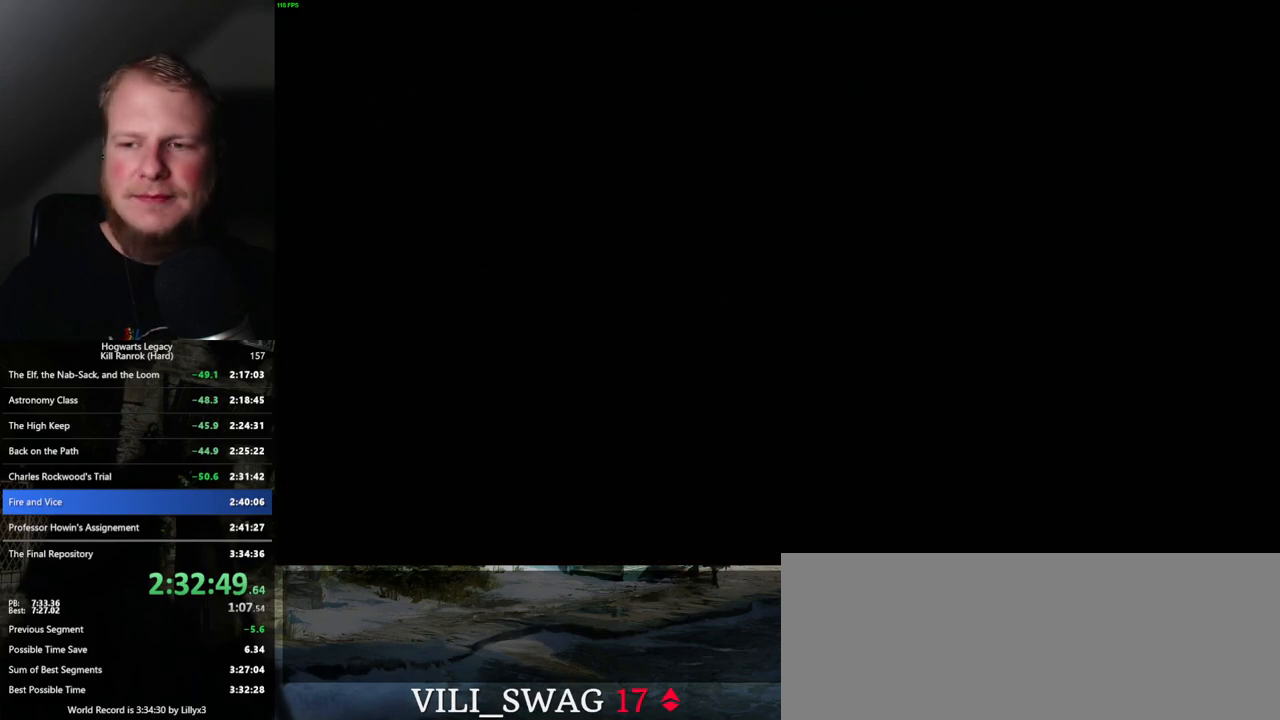
{"keys": ["w"], "mouse": [], "events": []}
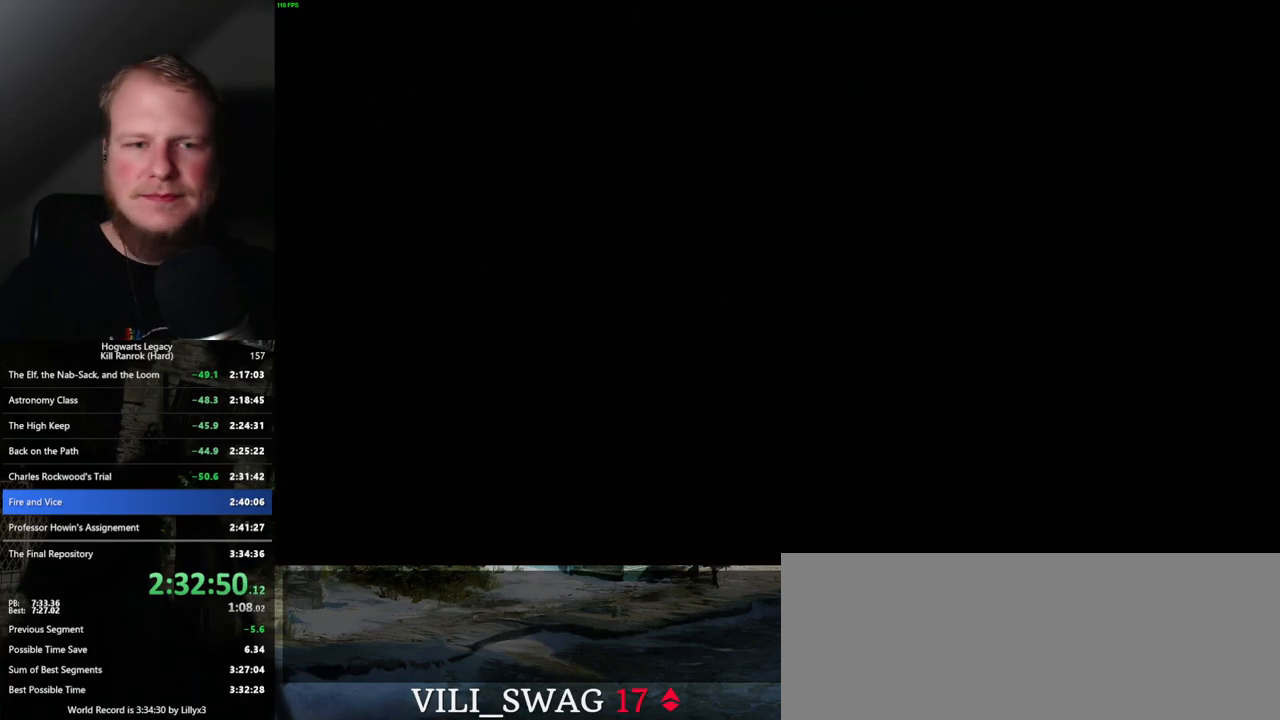
{"keys": ["w"], "mouse": [], "events": []}
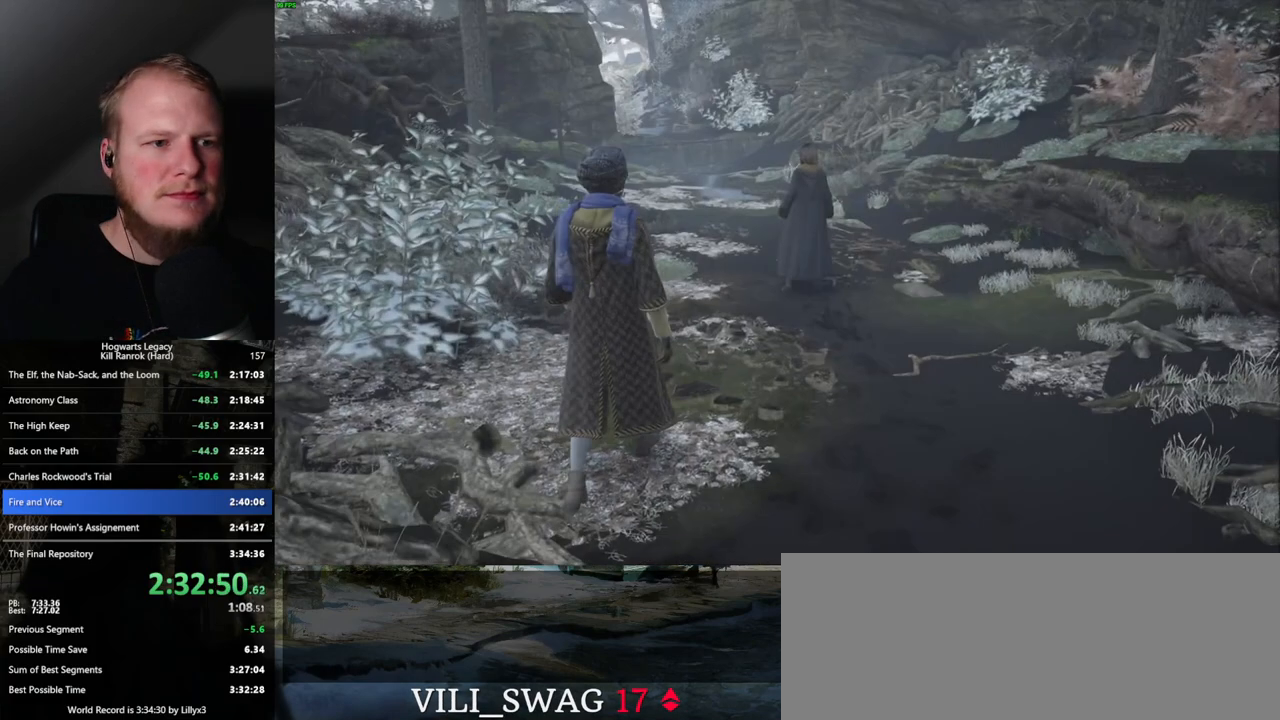
{"keys": ["w"], "mouse": [], "events": []}
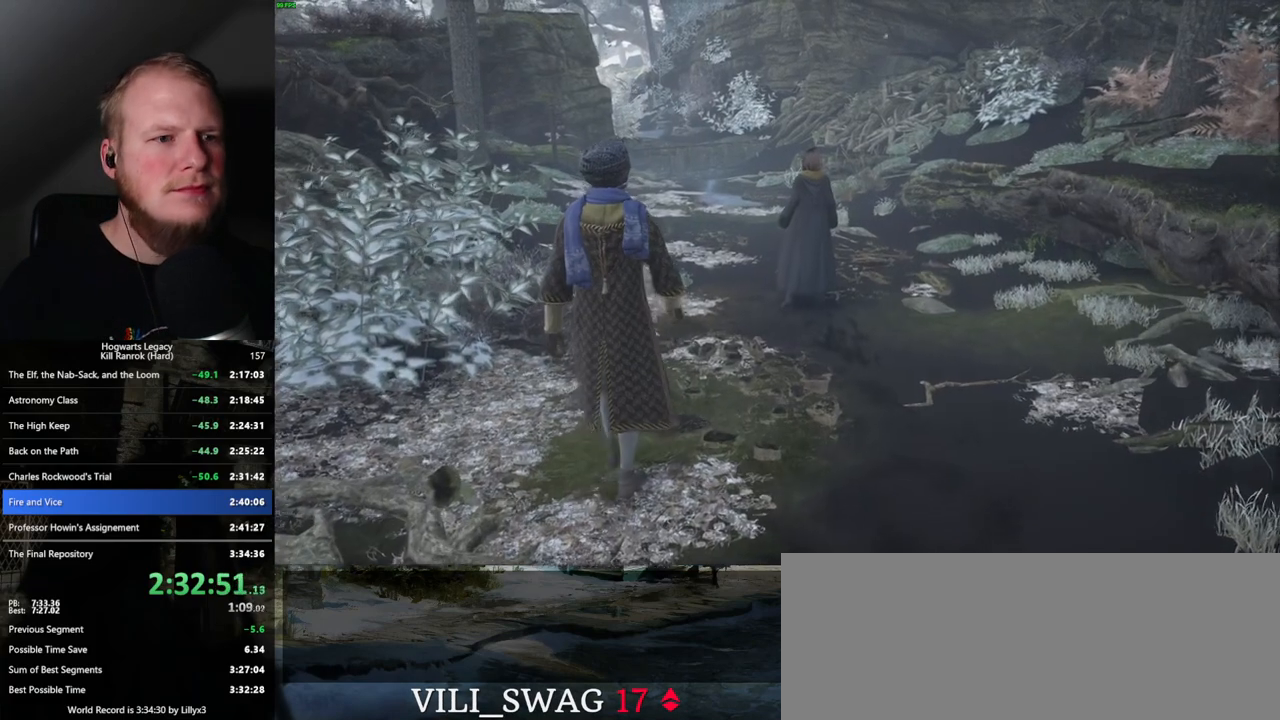
{"keys": ["w"], "mouse": [], "events": []}
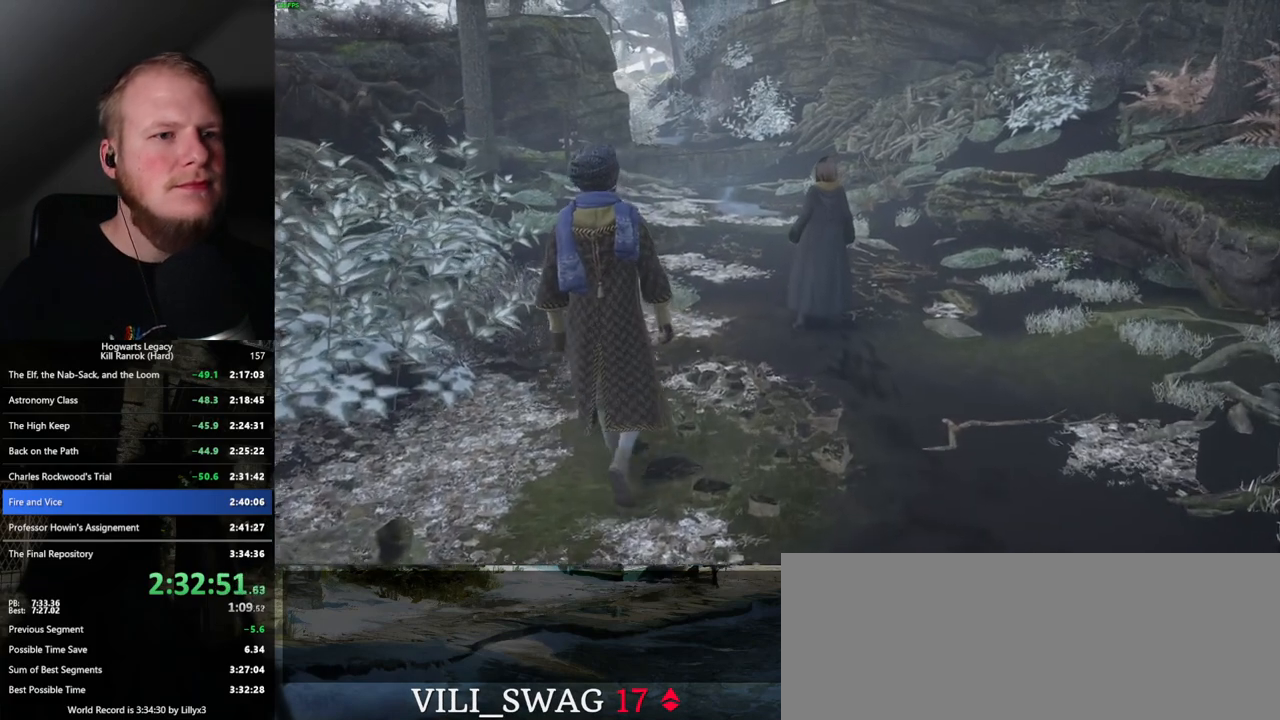
{"keys": ["w"], "mouse": [], "events": []}
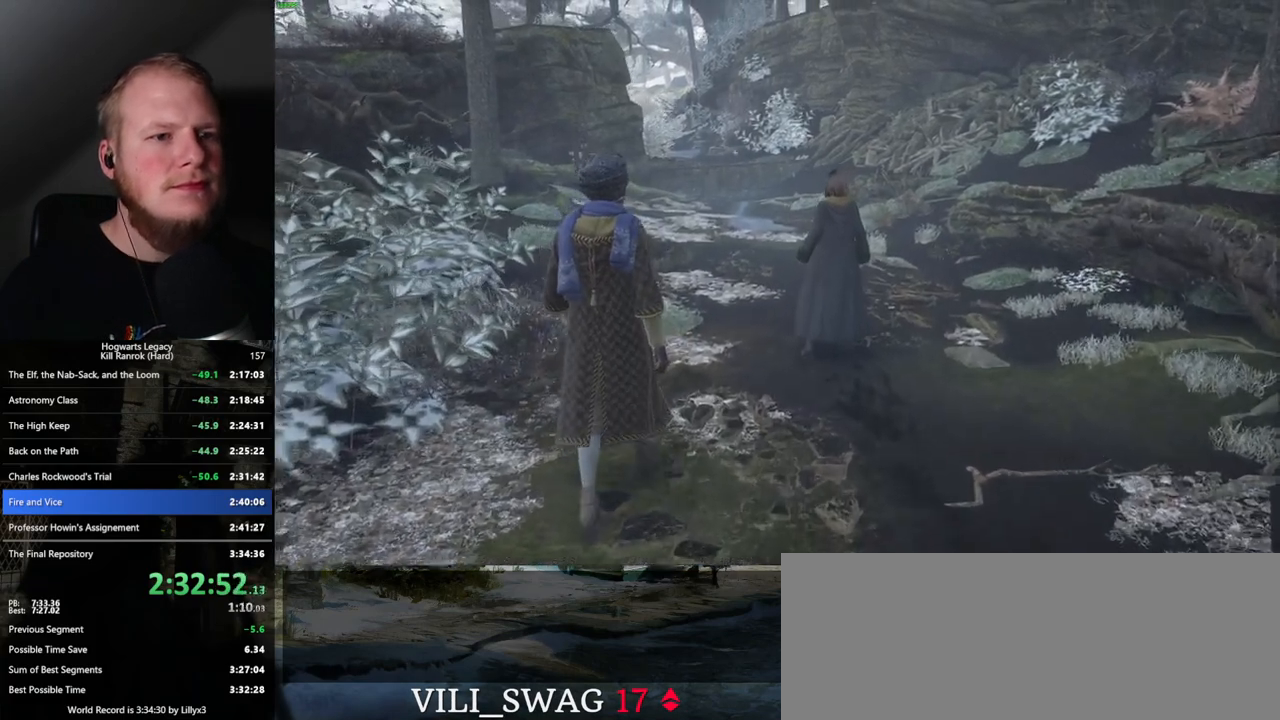
{"keys": ["w"], "mouse": [], "events": []}
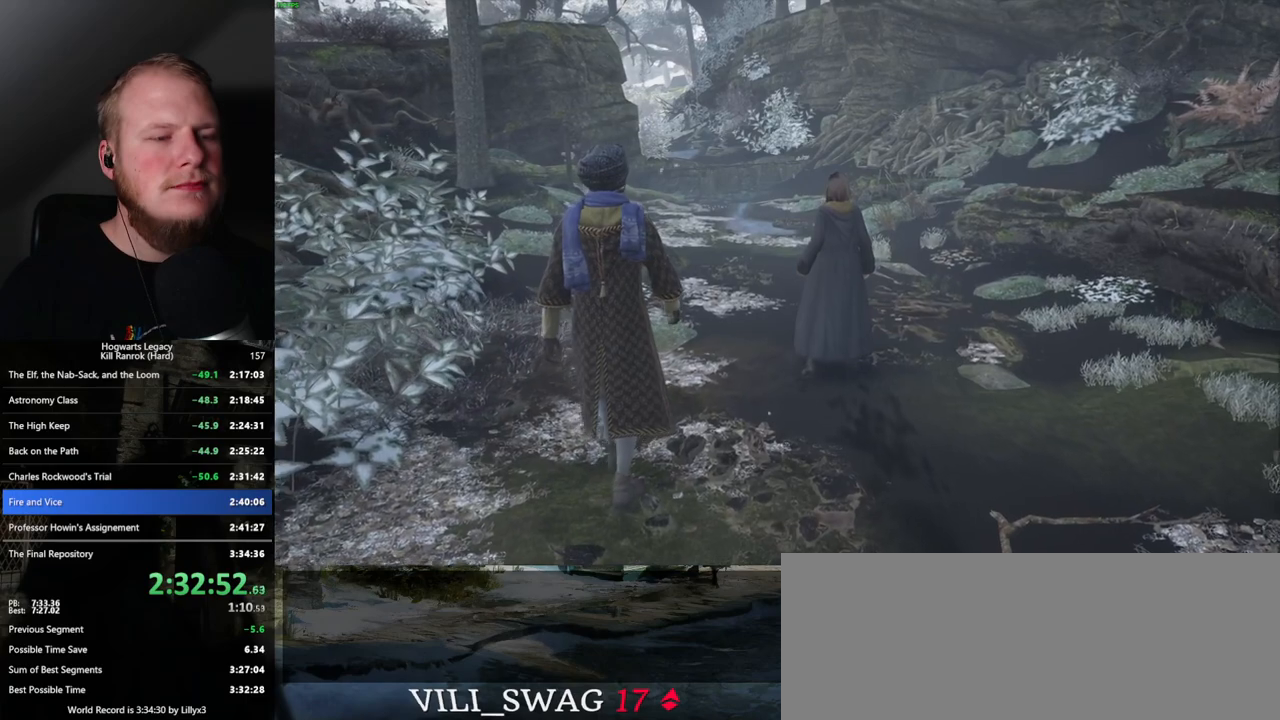
{"keys": ["w"], "mouse": [], "events": []}